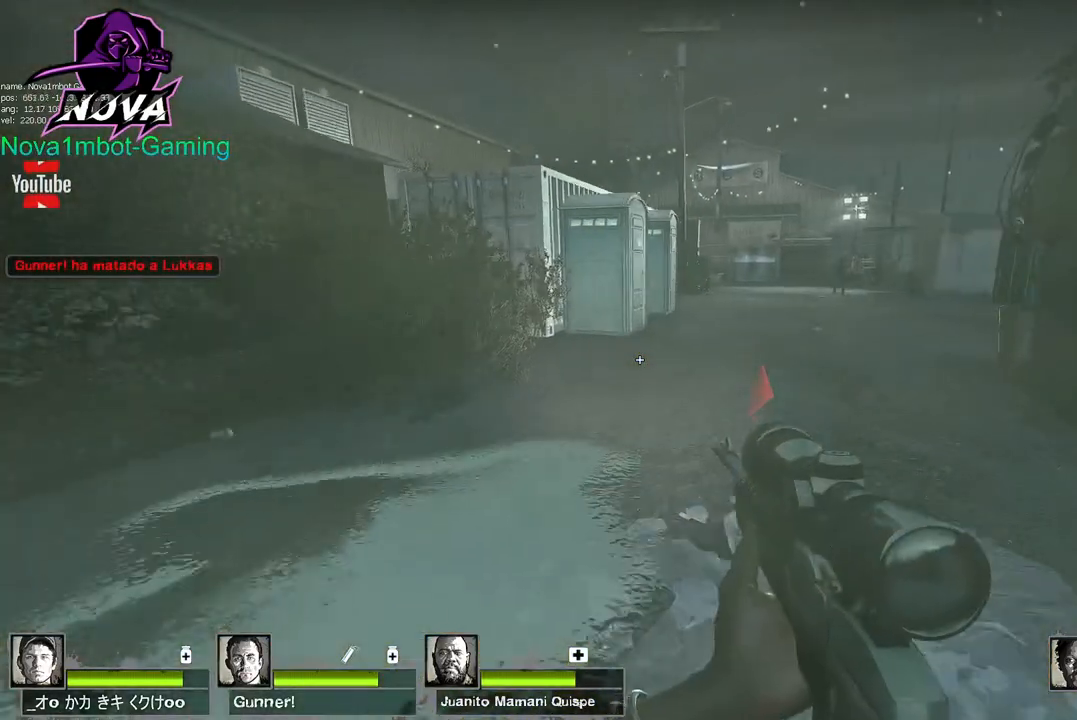
Gameplay with keyboard and mouse; each line is a JSON object with the keys and mouse buttons held at the frame after it. "events" lists presses ("down") and releases ("up") of "1", "2", "3", "4", "5", "a", "alt", "c", "caps_lock", "ctrl", "d", "e", "f", "g", "q", "r", "s", "shift", "space", "t", "tab", "v", "w", "x", "z", "mouse_left", "mouse_wheel" and "mouse_right" between this image and that frame as [ms after this image, input, new state], when the widget could be followed in between. "mouse_left", "mouse_wheel", "mouse_right" = the "left", "wheel", "right" buttons of the "mouse" list. No other keys are recorded. "wheel" means that the mouse wheel is clicked or scrolled. Not read: mouse_move.
{"keys": ["w"], "mouse": [], "events": []}
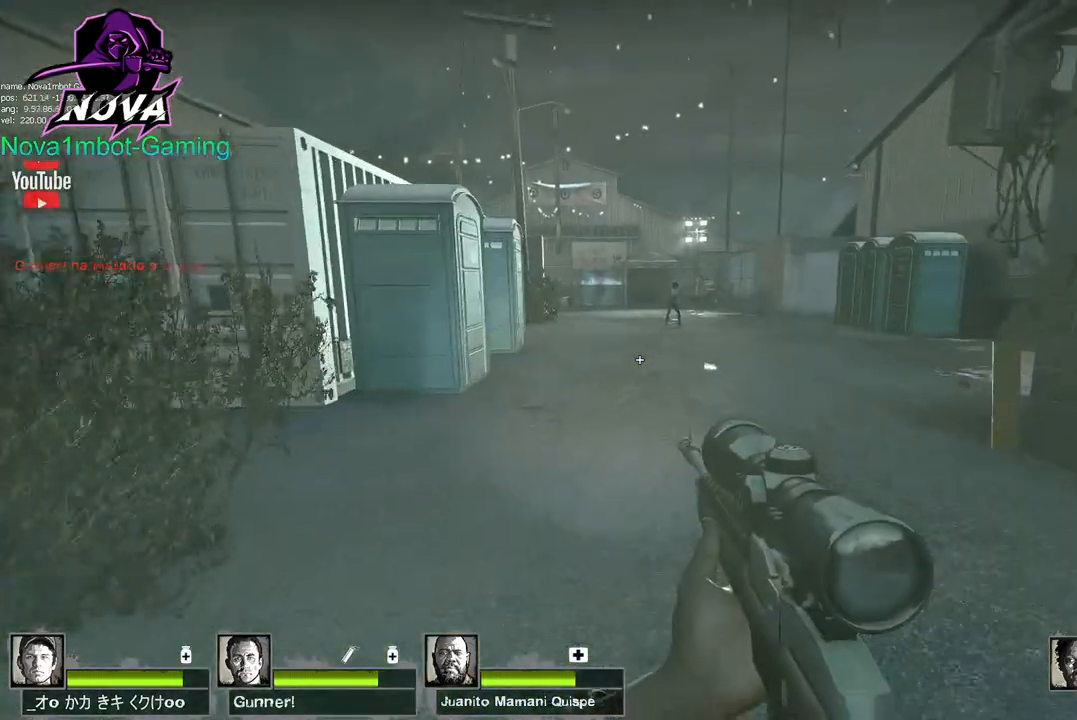
{"keys": ["w"], "mouse": ["left"], "events": [[450, "mouse_left", "down"]]}
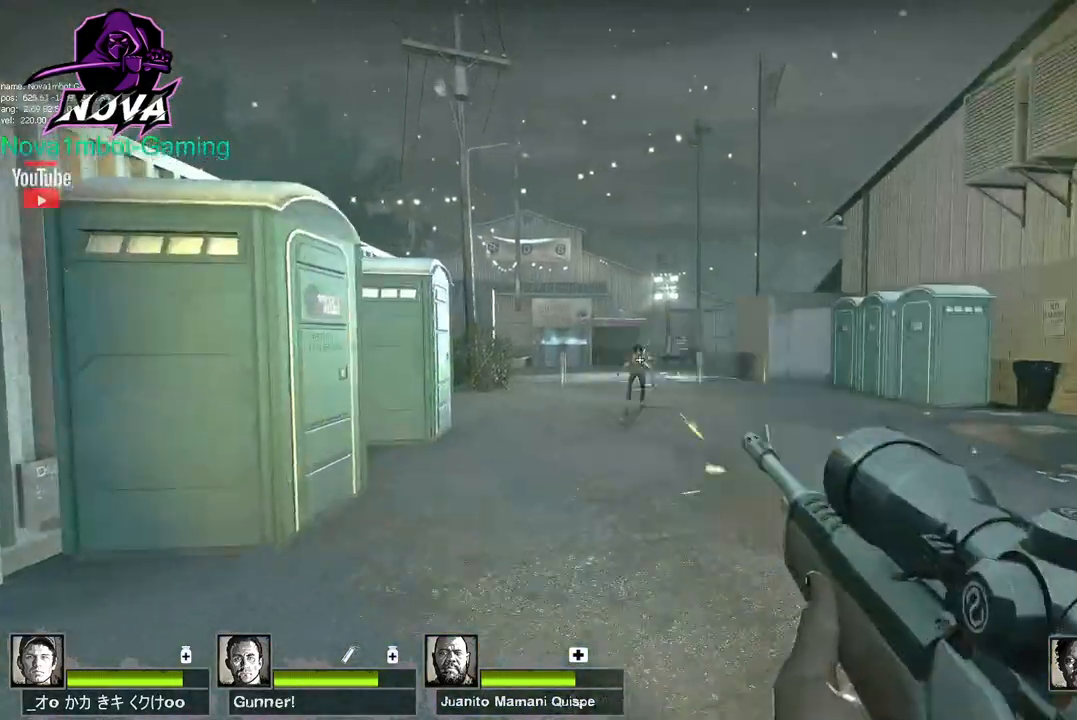
{"keys": ["w"], "mouse": ["left"], "events": [[234, "mouse_left", "up"], [467, "mouse_left", "down"]]}
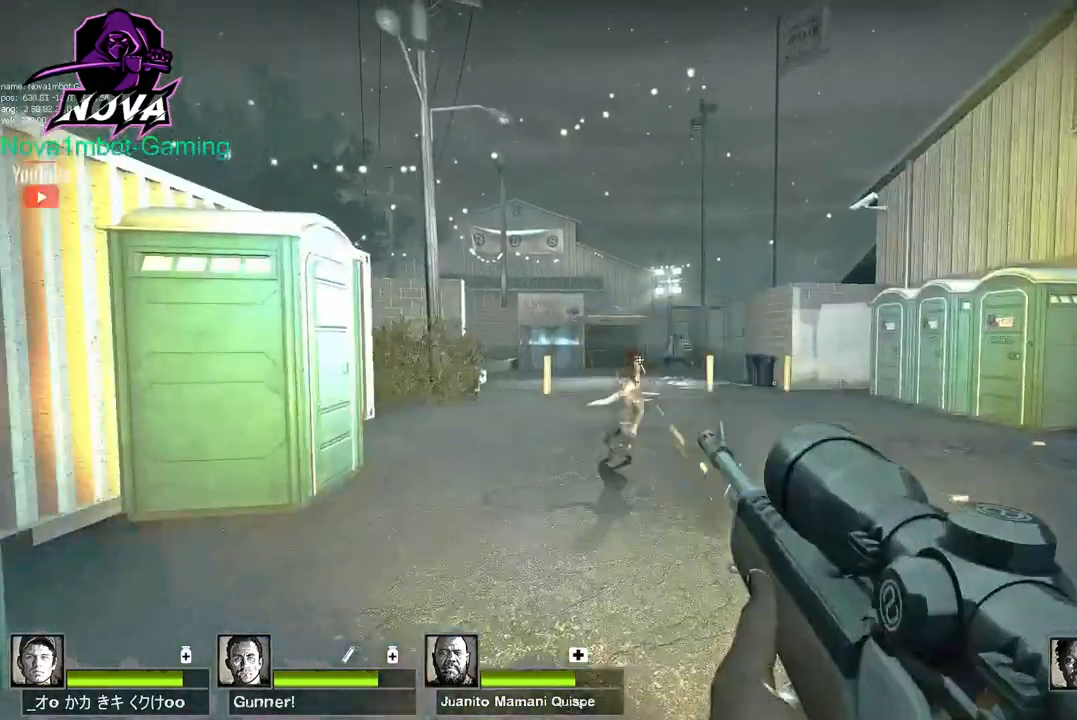
{"keys": ["space"], "mouse": [], "events": [[150, "mouse_left", "up"], [384, "space", "down"], [484, "w", "up"]]}
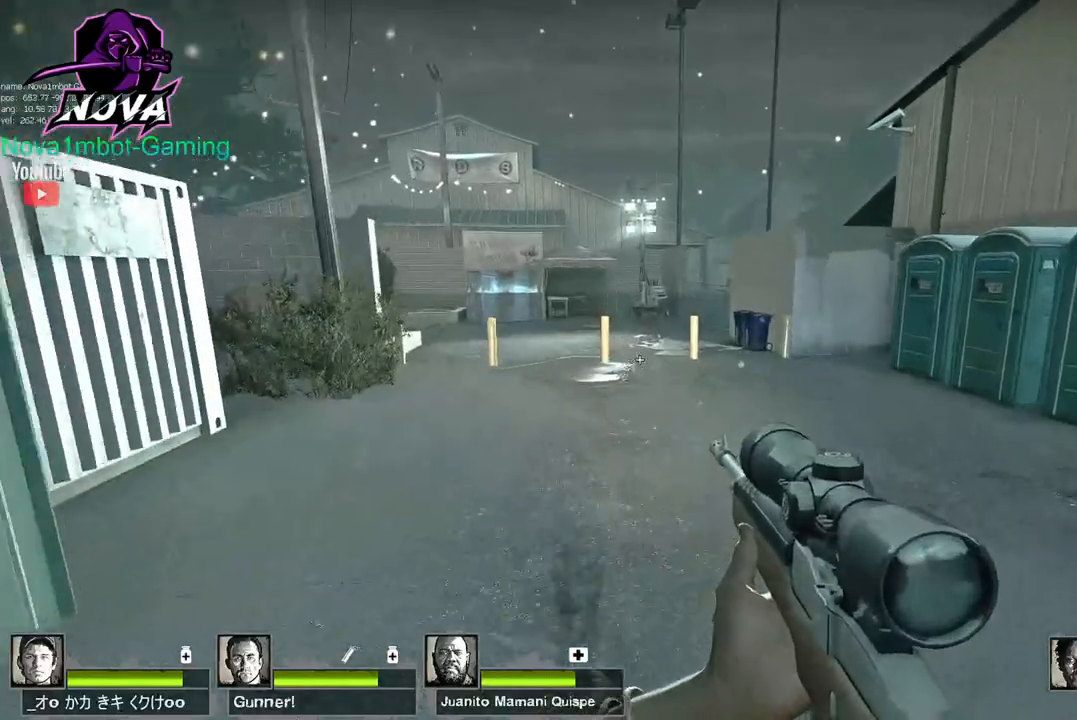
{"keys": ["a", "d", "space"], "mouse": [], "events": [[34, "space", "up"], [84, "a", "down"], [500, "d", "down"], [500, "space", "down"]]}
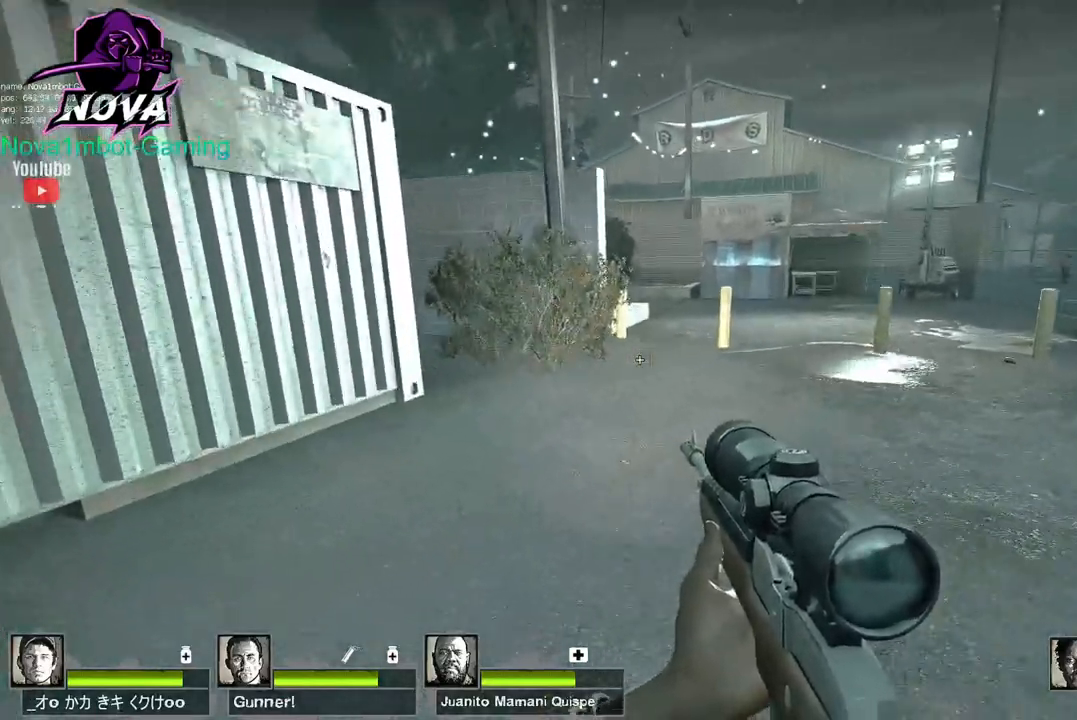
{"keys": ["a", "d"], "mouse": [], "events": [[50, "a", "up"], [100, "space", "up"], [467, "a", "down"]]}
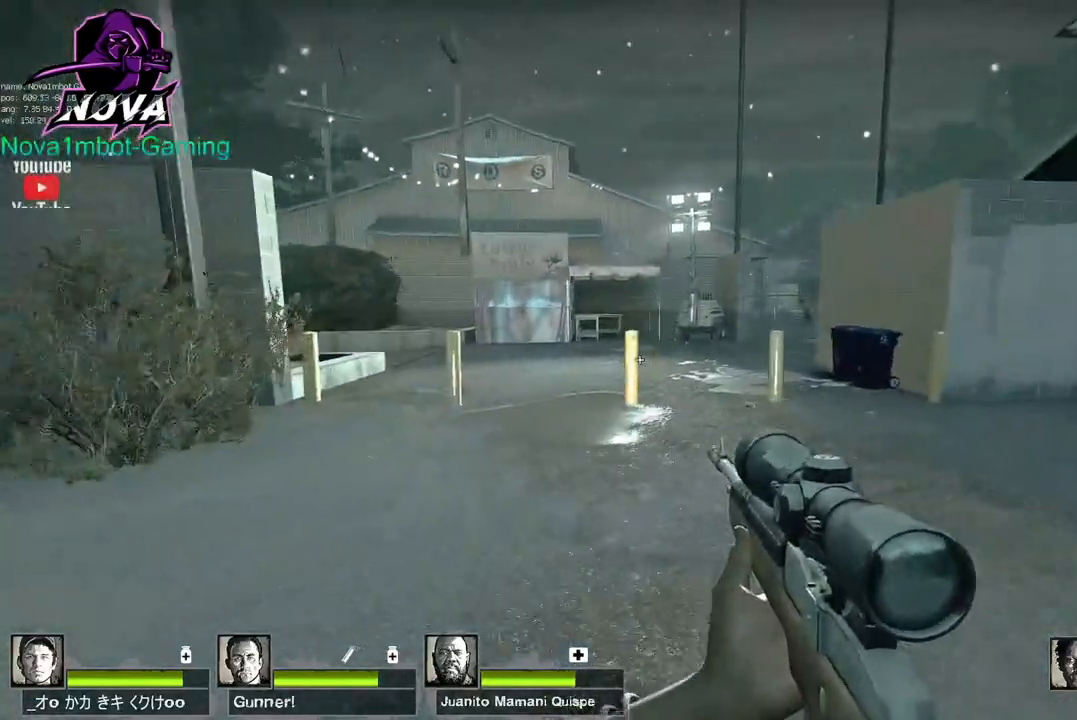
{"keys": ["w"], "mouse": [], "events": [[17, "d", "up"], [200, "w", "down"], [300, "a", "up"]]}
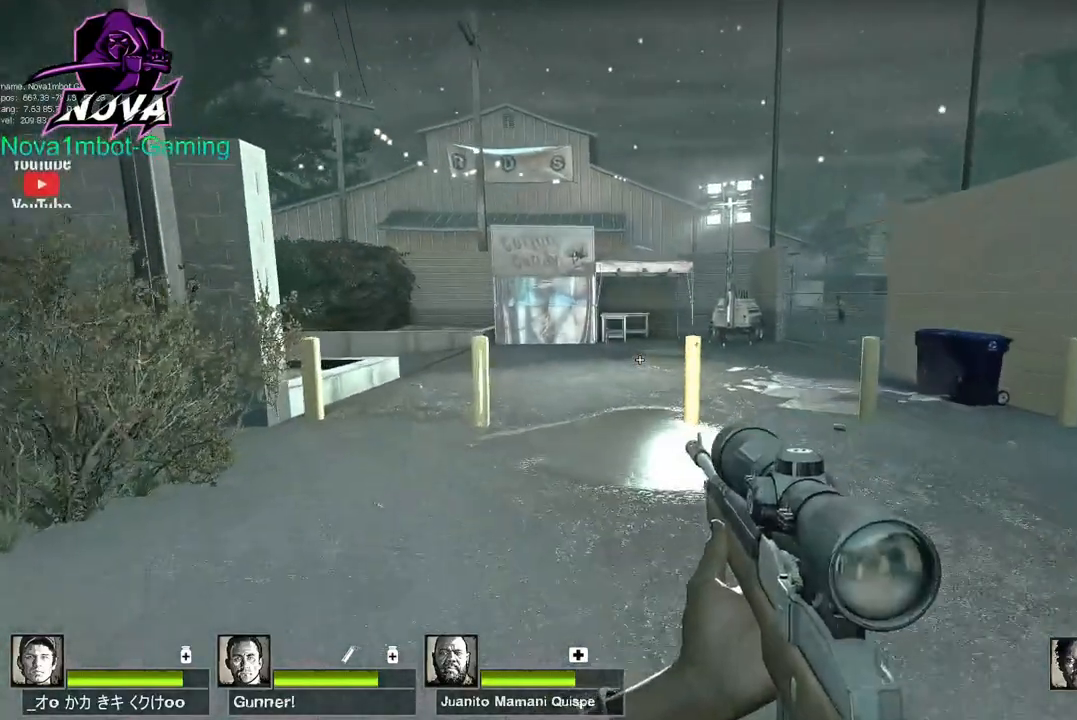
{"keys": ["a", "w"], "mouse": [], "events": [[400, "a", "down"]]}
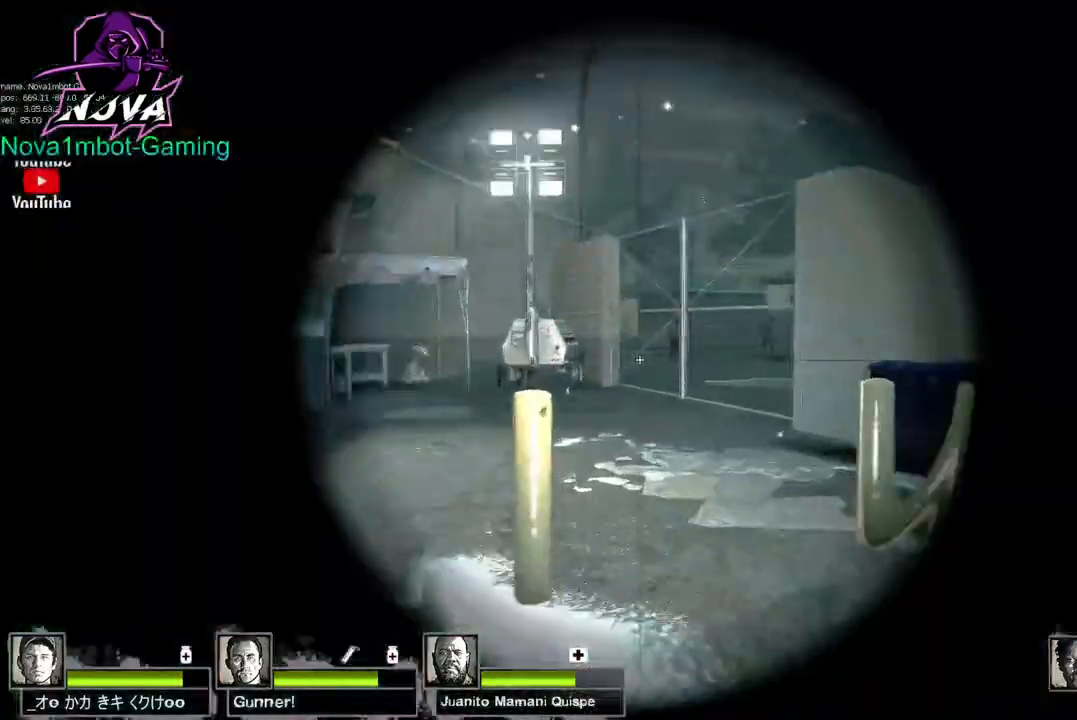
{"keys": ["a", "shift", "w"], "mouse": ["left"], "events": [[50, "shift", "down"], [367, "mouse_left", "down"]]}
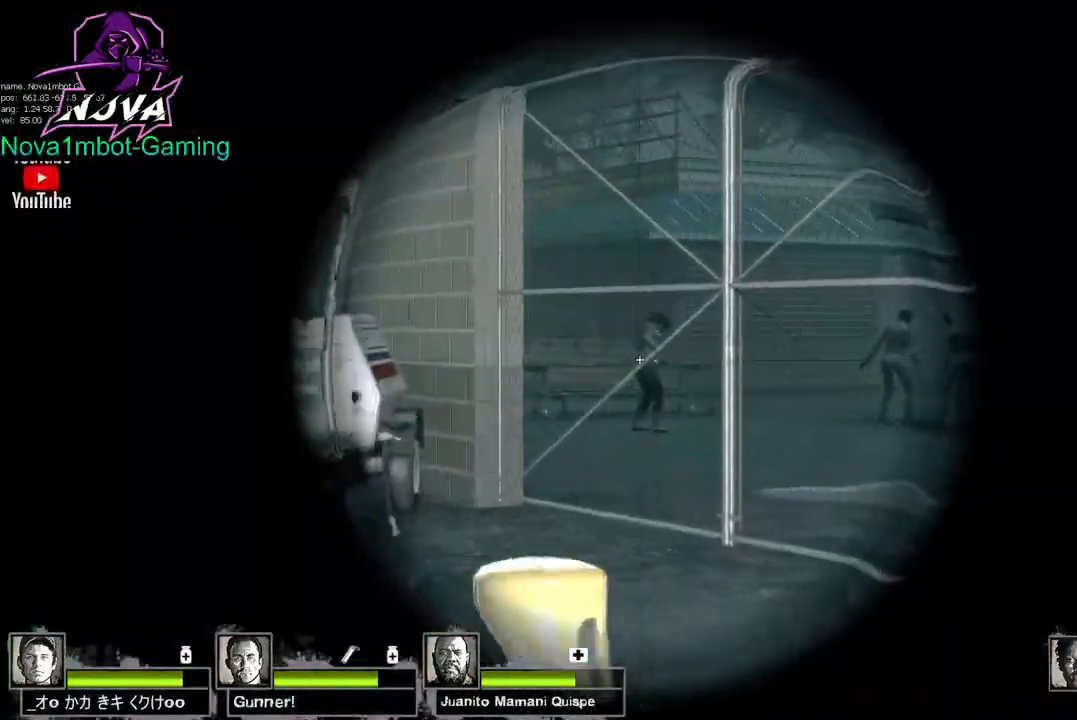
{"keys": ["a", "shift", "w"], "mouse": [], "events": [[100, "mouse_left", "up"]]}
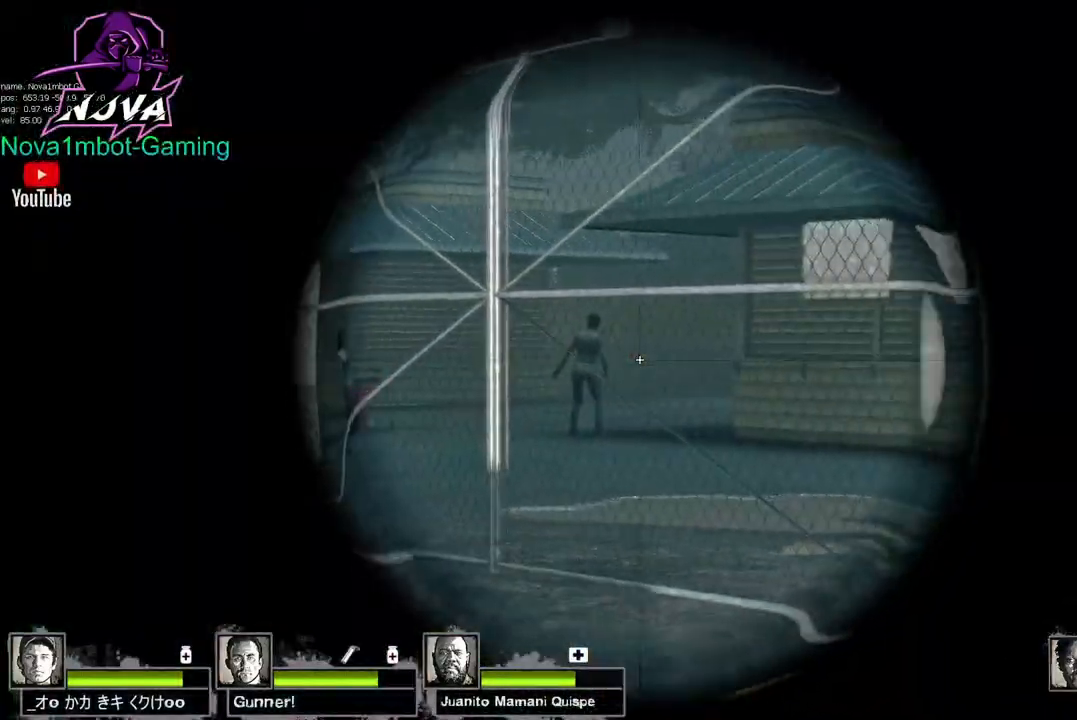
{"keys": ["a", "shift", "w"], "mouse": [], "events": [[167, "mouse_left", "down"], [400, "mouse_left", "up"]]}
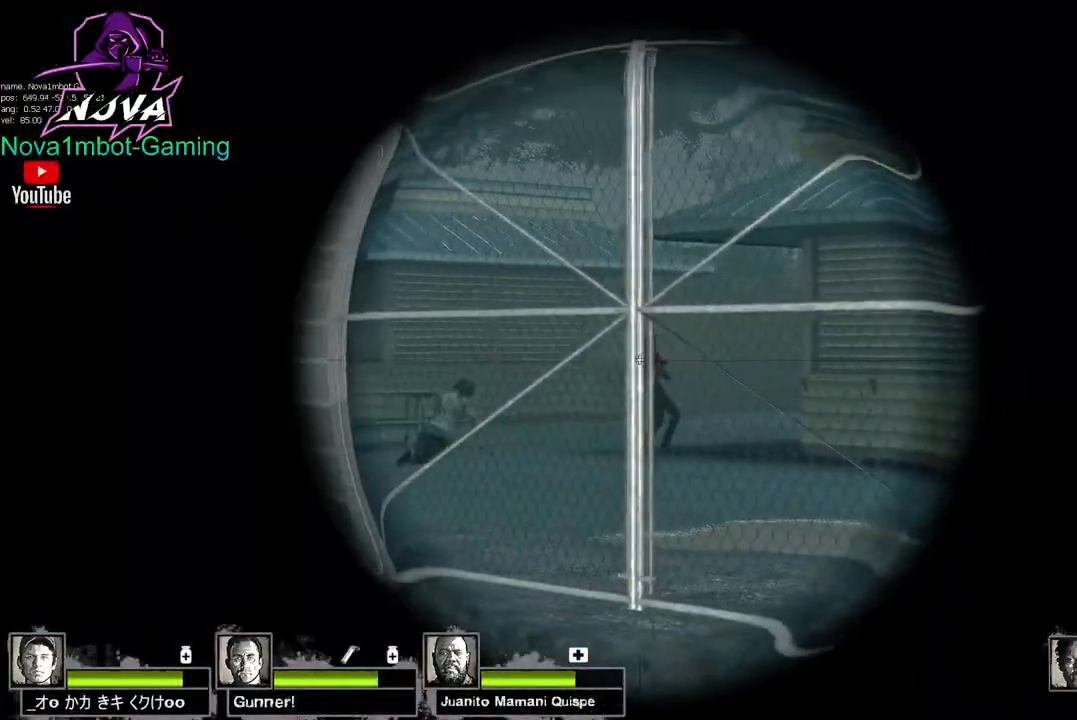
{"keys": ["f", "w"], "mouse": [], "events": [[184, "shift", "up"], [234, "a", "up"], [417, "f", "down"]]}
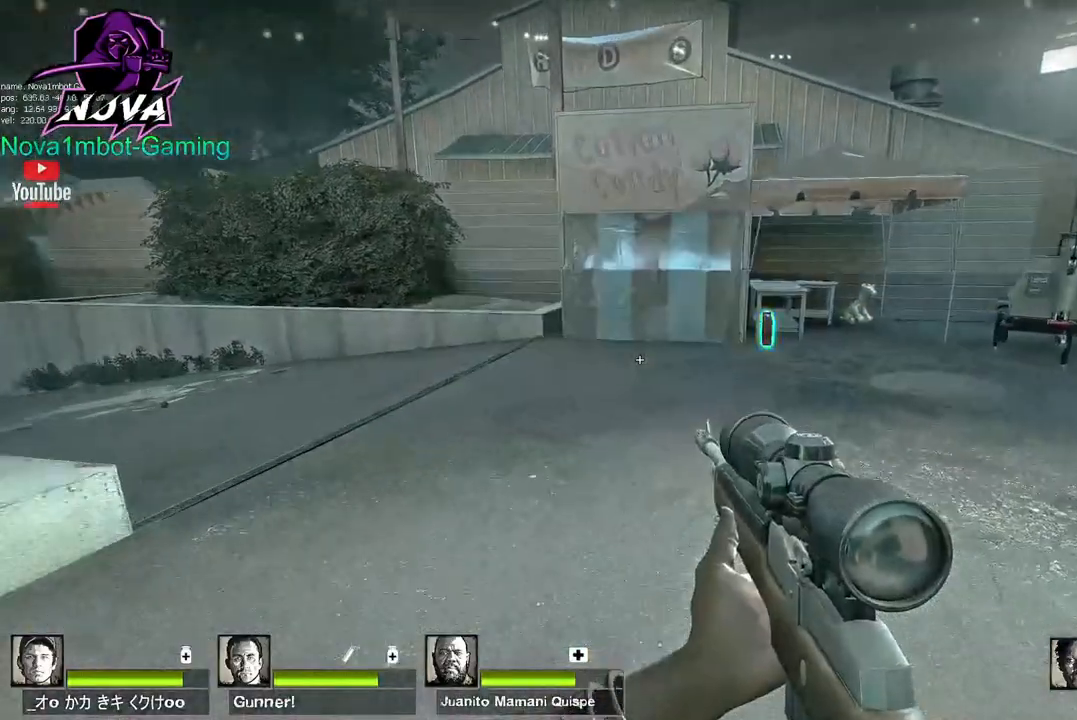
{"keys": ["w"], "mouse": [], "events": [[17, "f", "up"]]}
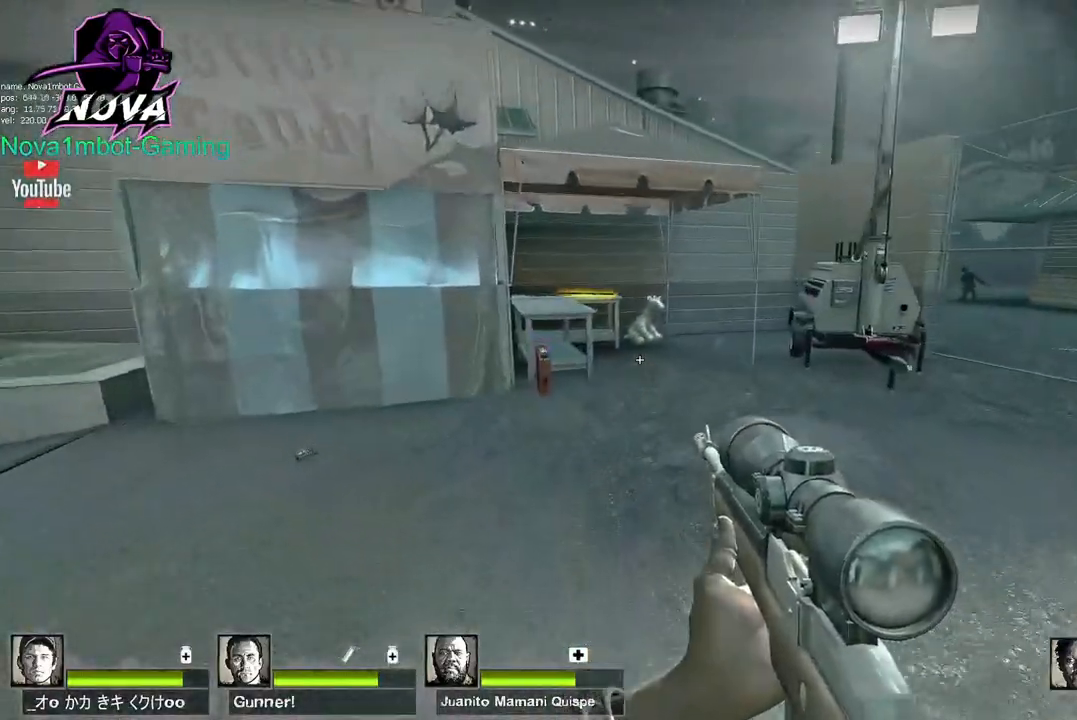
{"keys": ["q", "w"], "mouse": [], "events": [[167, "space", "down"], [267, "q", "down"], [317, "space", "up"], [317, "w", "up"], [350, "q", "up"], [450, "q", "down"], [450, "w", "down"]]}
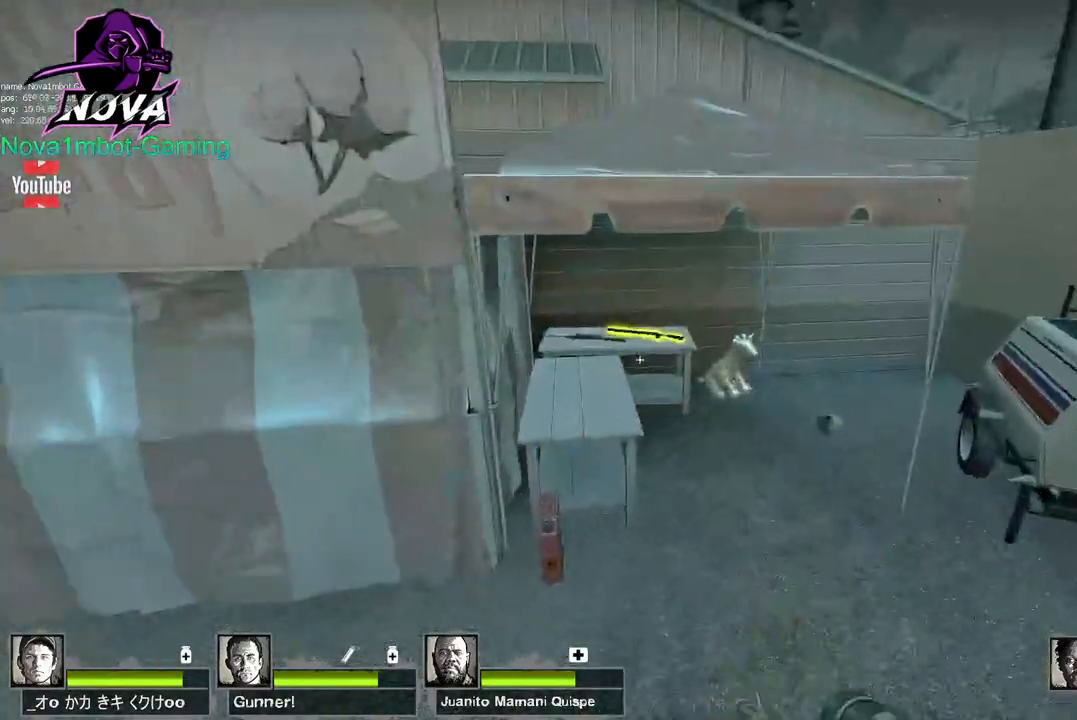
{"keys": ["d", "w"], "mouse": [], "events": [[100, "q", "up"], [317, "d", "down"]]}
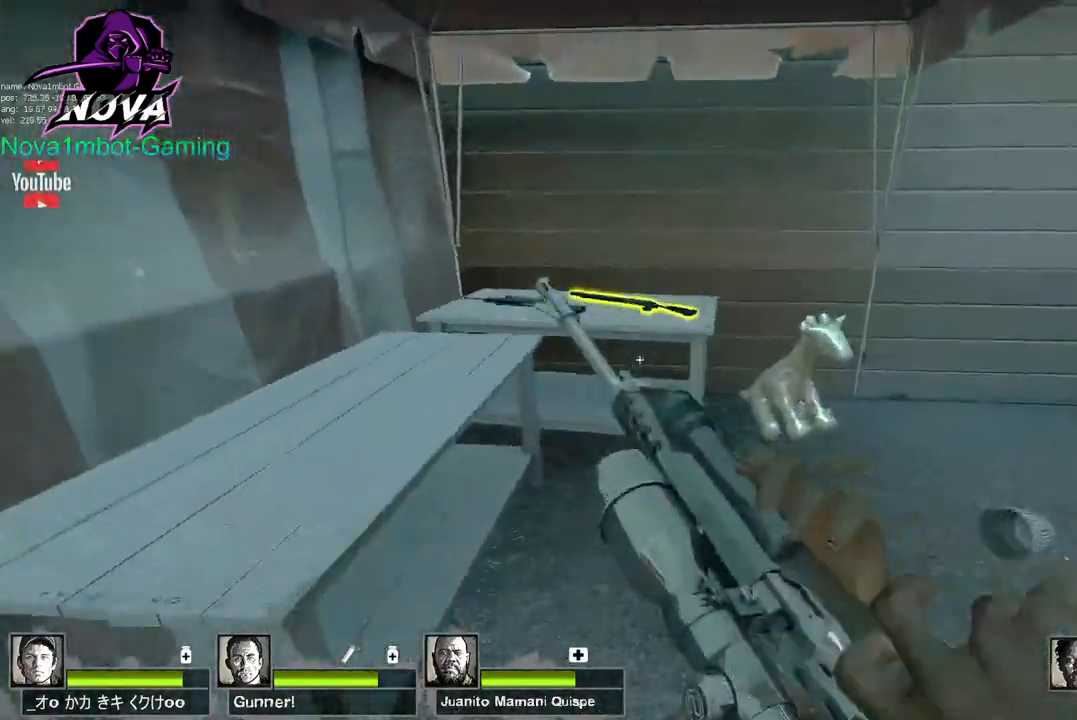
{"keys": ["a", "e"], "mouse": [], "events": [[17, "d", "up"], [250, "a", "down"], [334, "w", "up"], [384, "a", "up"], [384, "e", "down"], [484, "a", "down"]]}
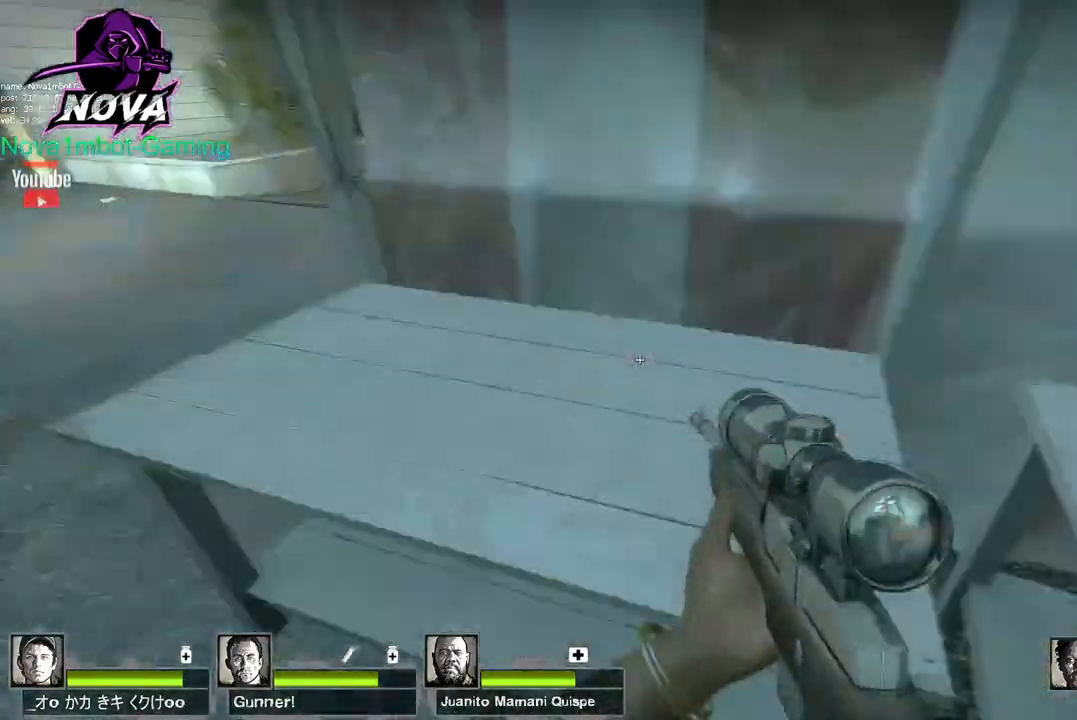
{"keys": ["w"], "mouse": [], "events": [[34, "e", "up"], [117, "w", "down"], [400, "a", "up"]]}
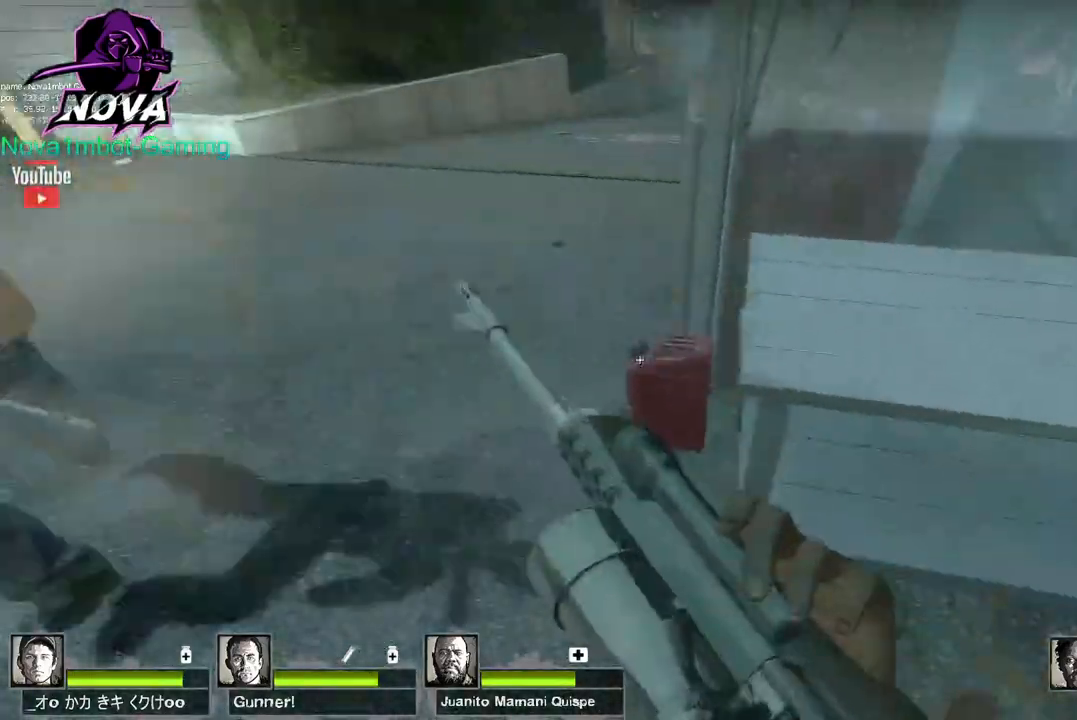
{"keys": ["w"], "mouse": [], "events": [[284, "e", "down"], [367, "e", "up"], [367, "space", "down"], [467, "space", "up"]]}
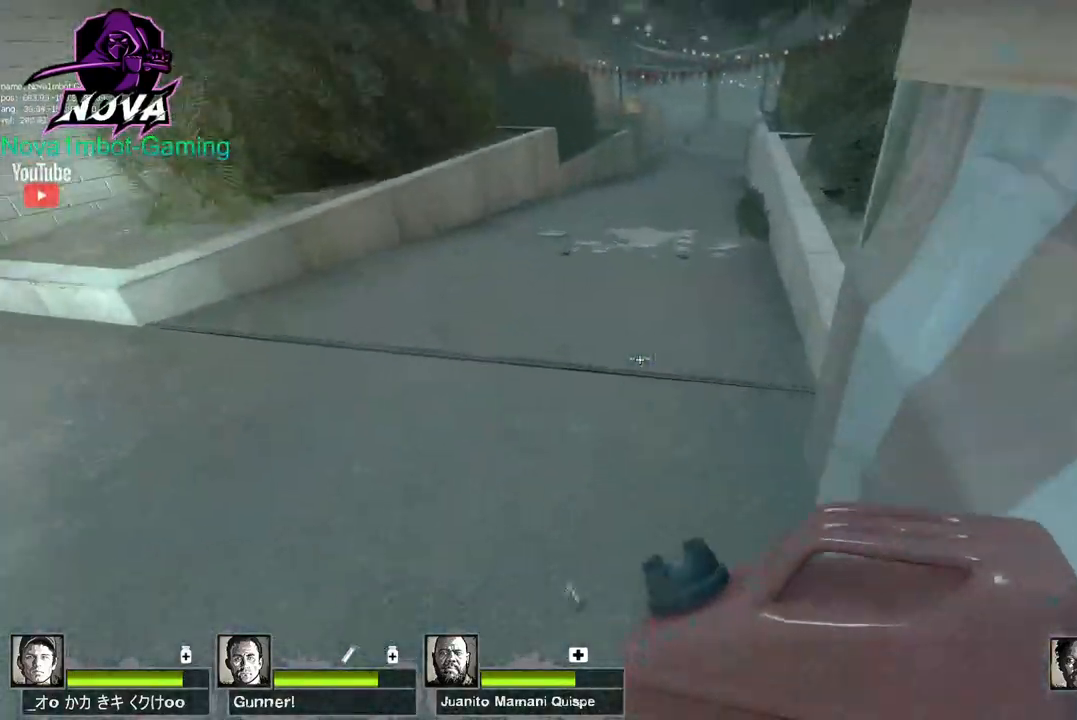
{"keys": ["d", "space", "w"], "mouse": [], "events": [[484, "d", "down"], [484, "space", "down"]]}
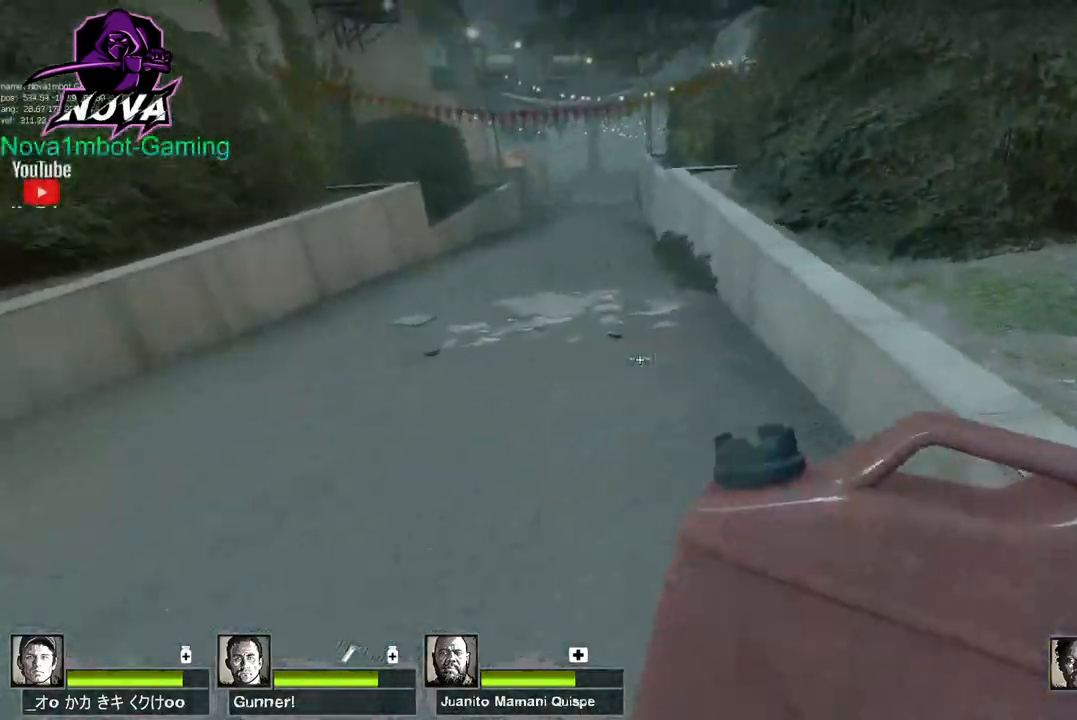
{"keys": ["a"], "mouse": [], "events": [[34, "w", "up"], [67, "space", "up"], [117, "a", "down"], [117, "d", "up"]]}
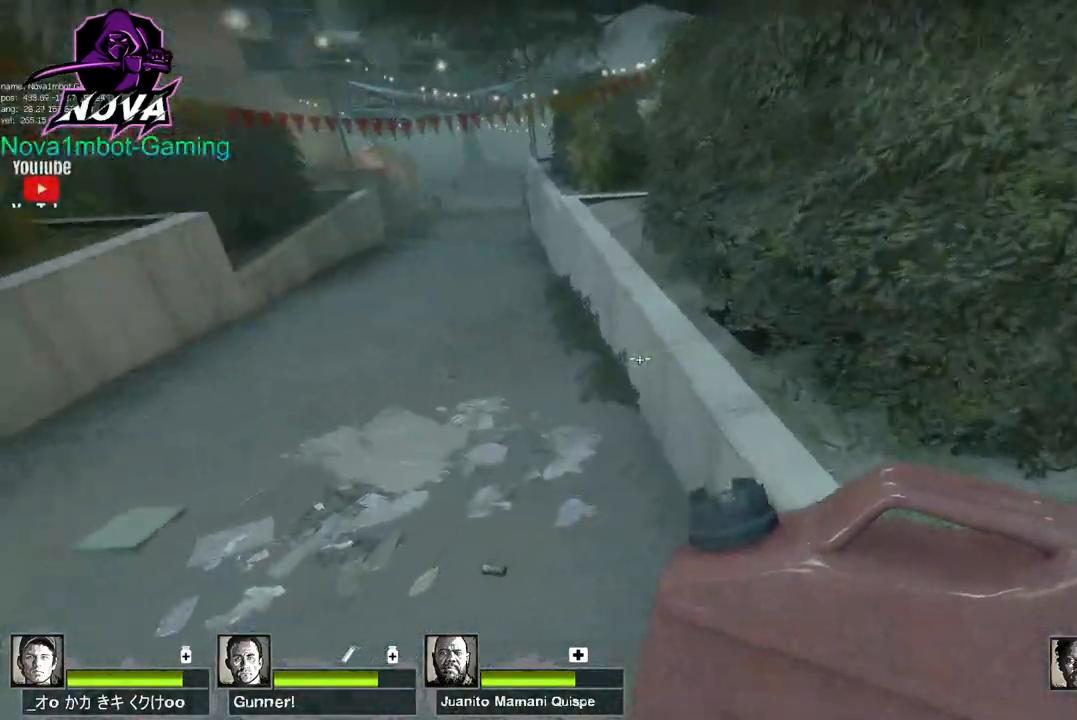
{"keys": ["a"], "mouse": [], "events": [[184, "space", "down"], [334, "space", "up"]]}
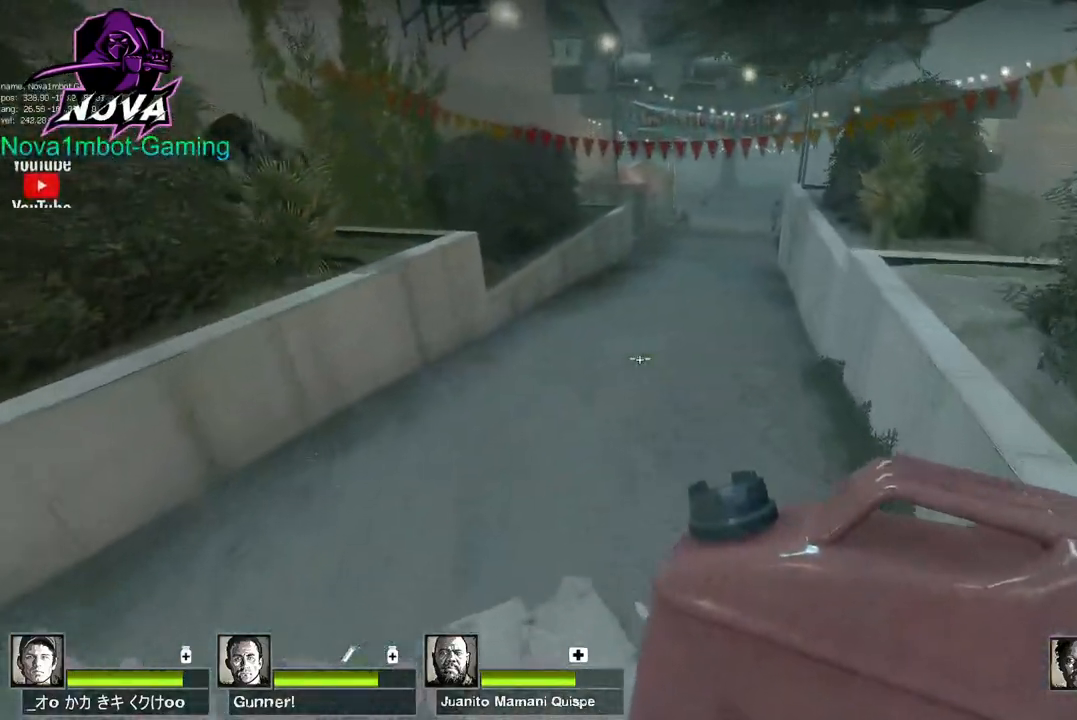
{"keys": ["a", "s"], "mouse": [], "events": [[350, "a", "up"], [434, "s", "down"], [484, "a", "down"]]}
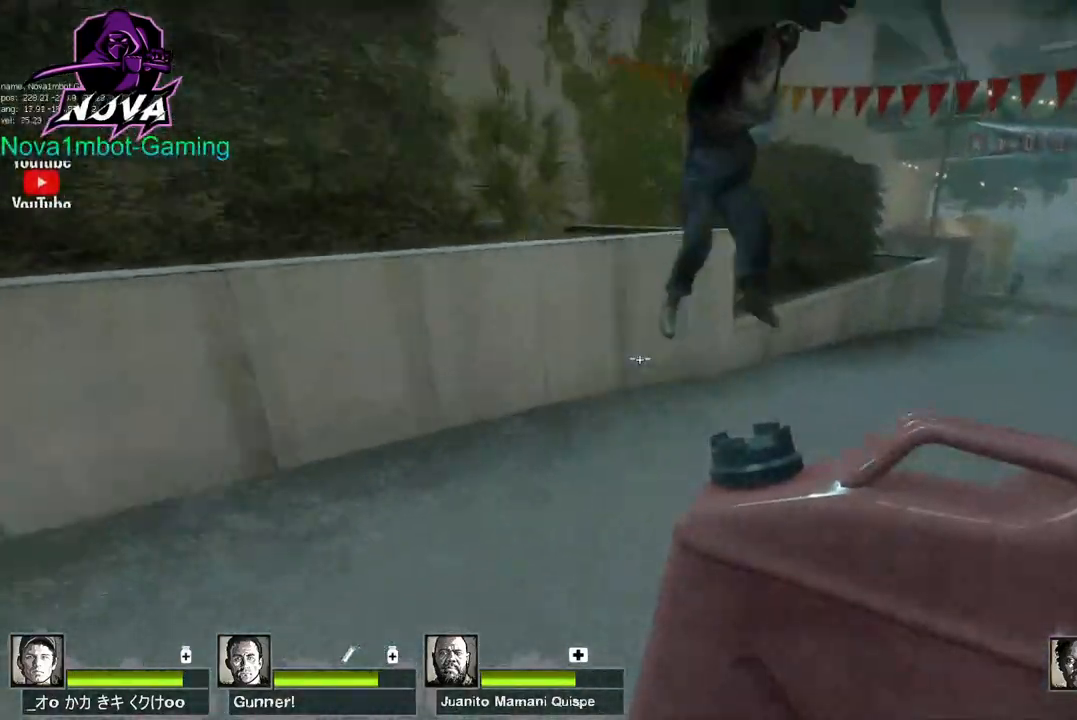
{"keys": ["a", "space"], "mouse": [], "events": [[84, "s", "up"], [400, "space", "down"], [400, "w", "down"], [500, "w", "up"]]}
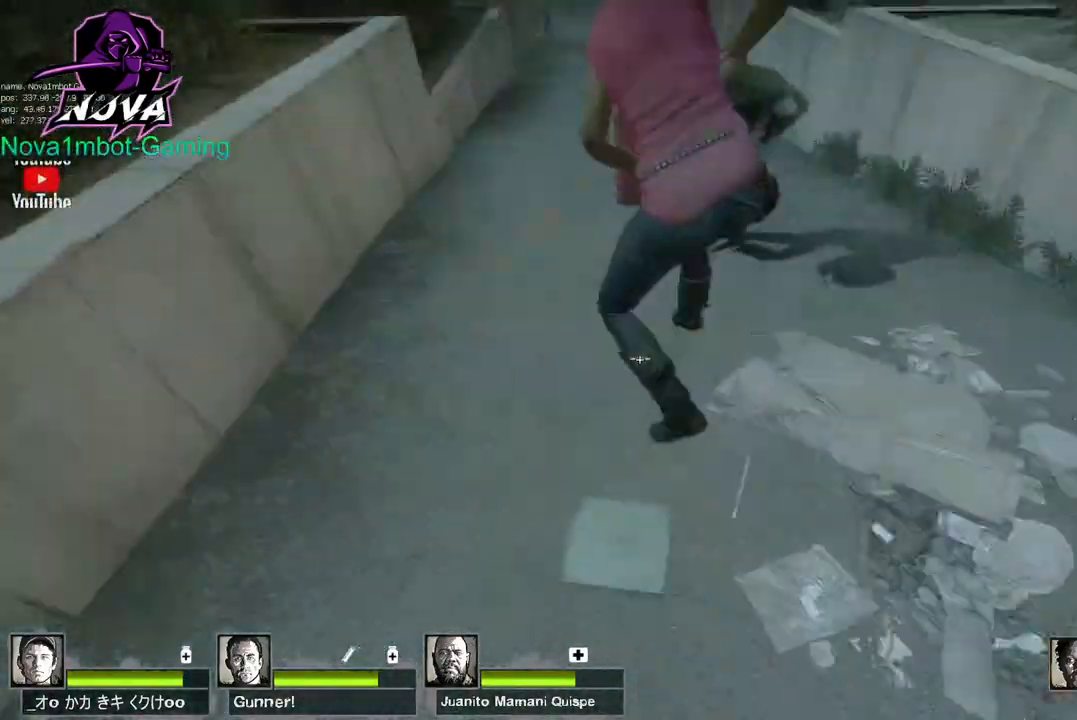
{"keys": ["a"], "mouse": [], "events": [[50, "space", "up"]]}
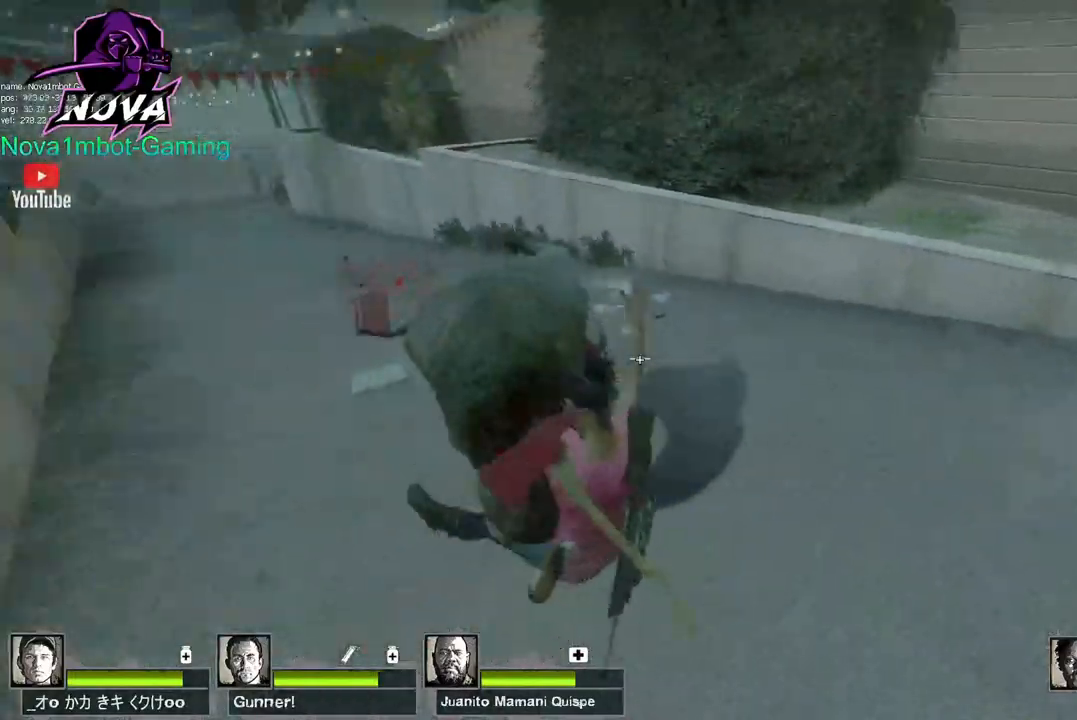
{"keys": [], "mouse": [], "events": [[17, "a", "up"]]}
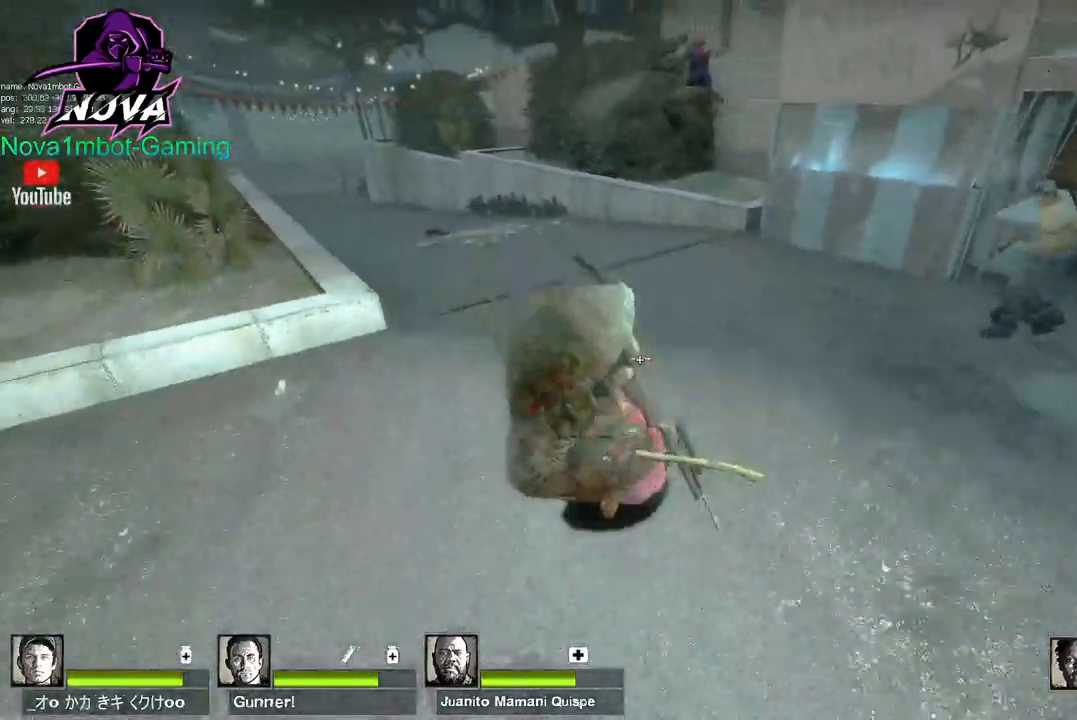
{"keys": [], "mouse": [], "events": []}
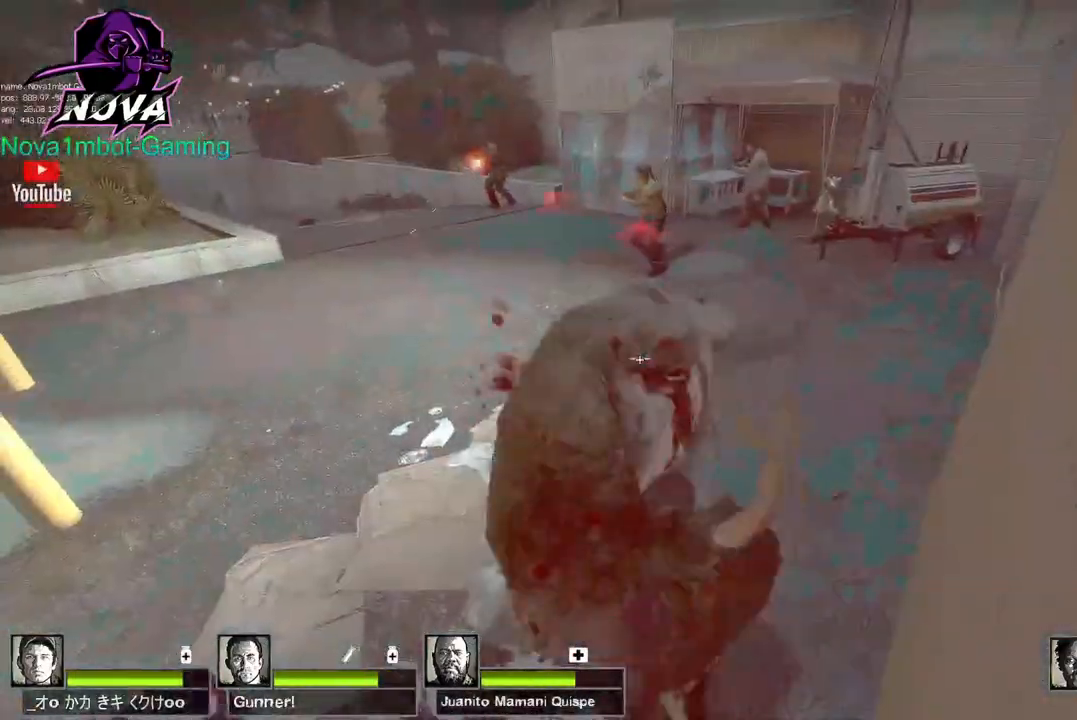
{"keys": [], "mouse": [], "events": []}
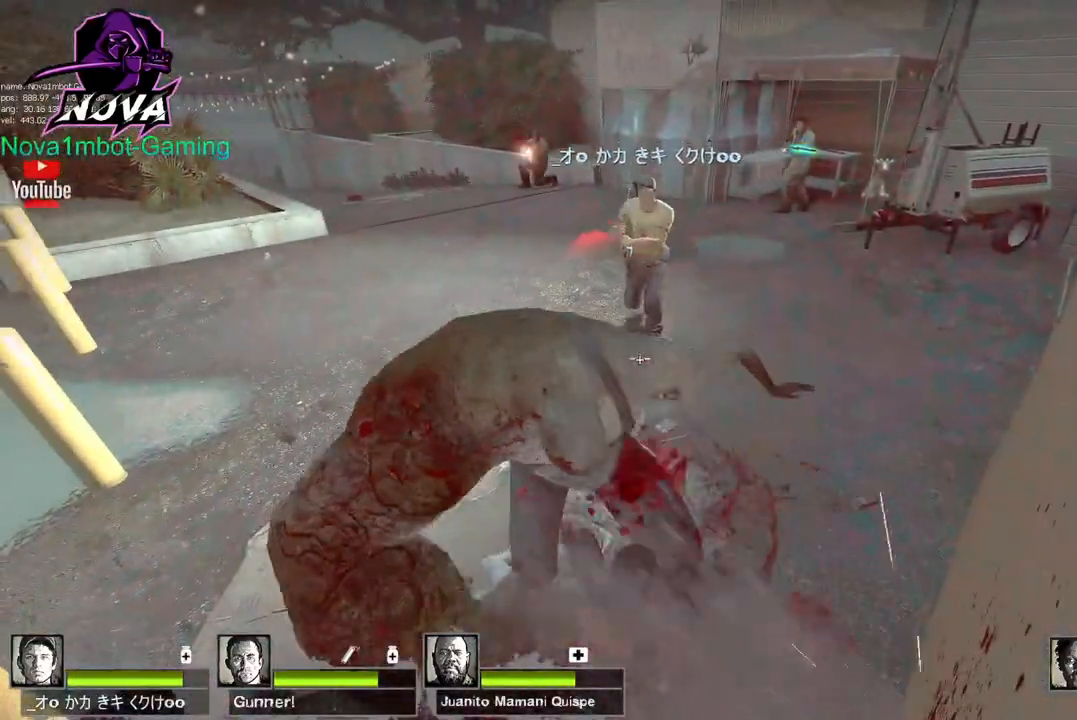
{"keys": [], "mouse": [], "events": []}
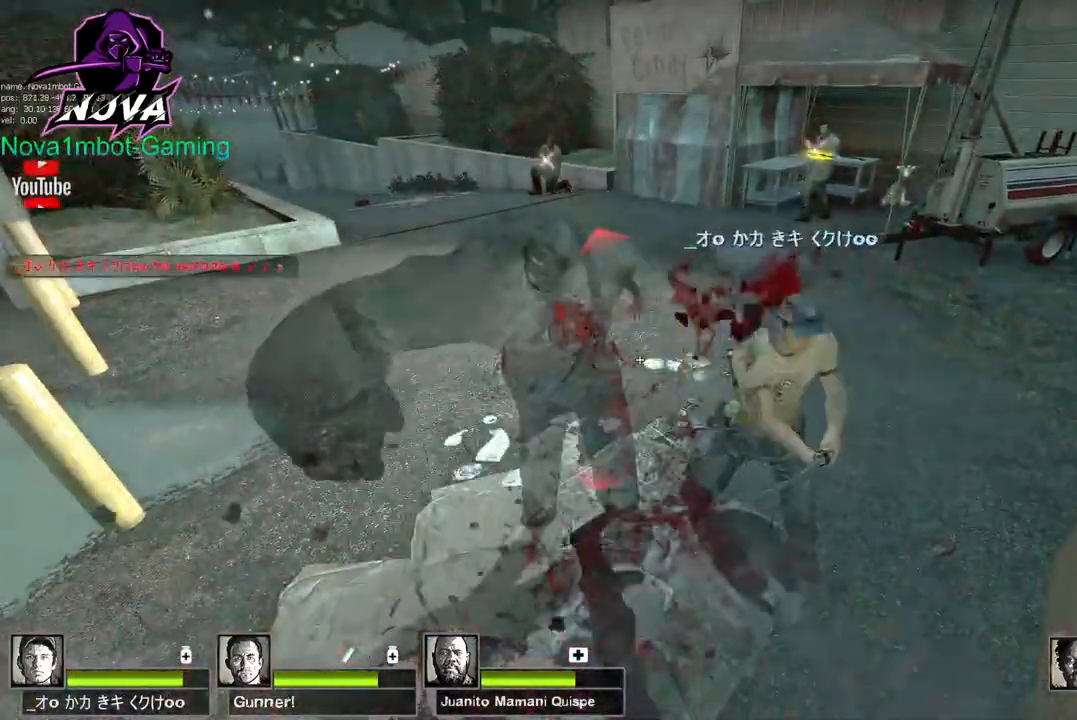
{"keys": [], "mouse": [], "events": []}
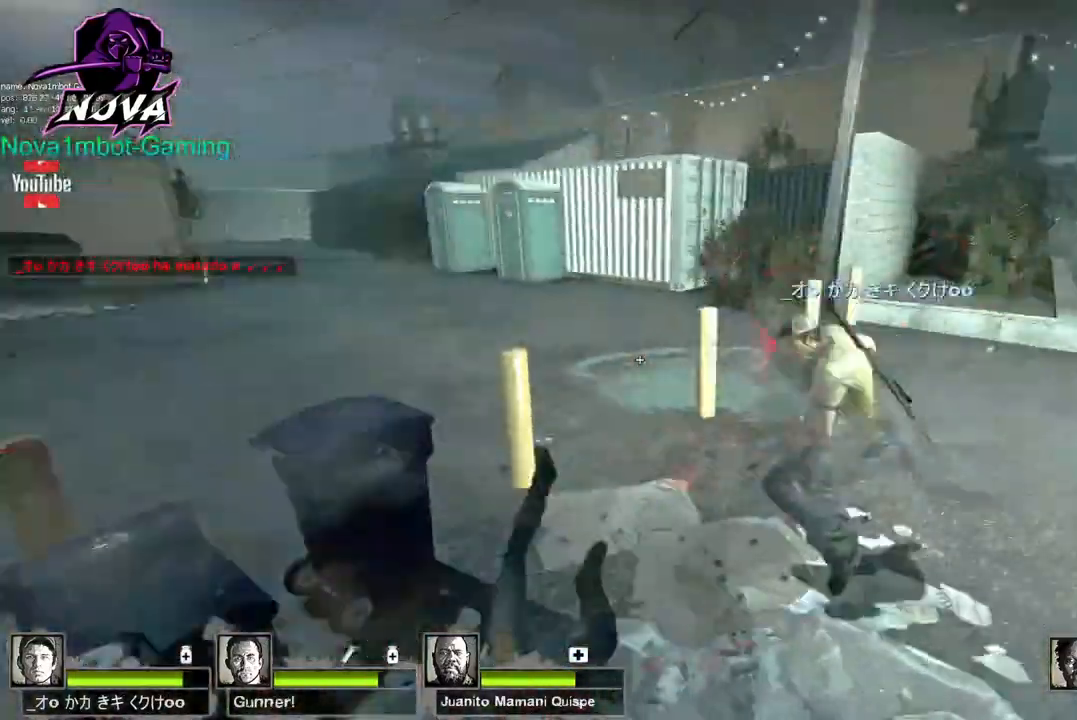
{"keys": [], "mouse": [], "events": [[134, "d", "down"], [417, "d", "up"]]}